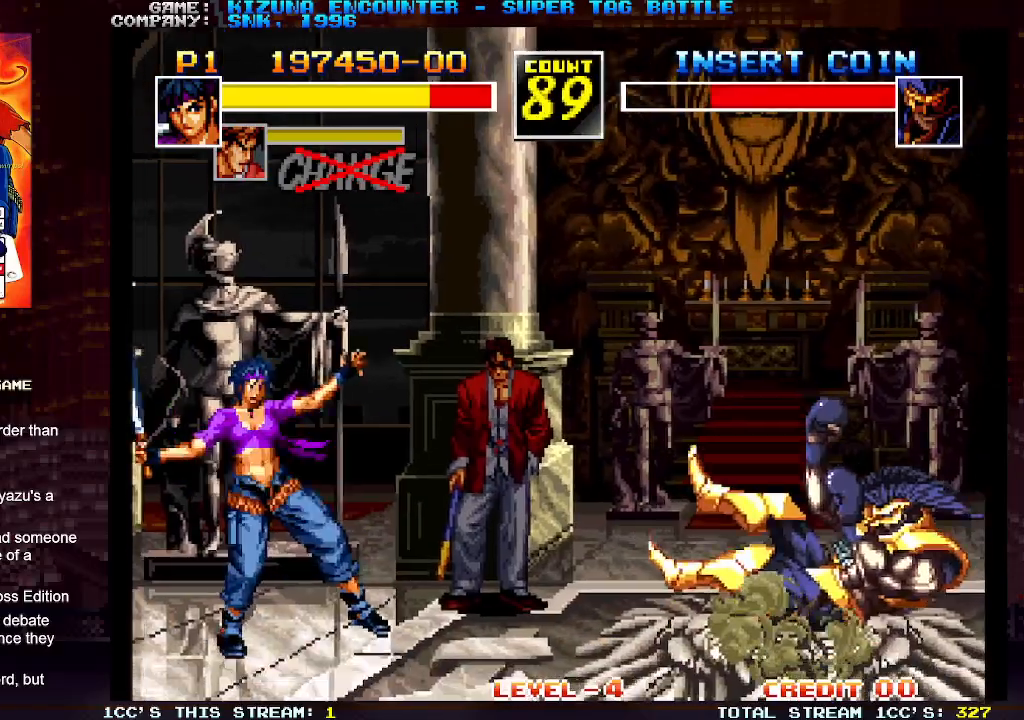
Gameplay with a controller (arcade stick); each line is a JSON object with the inputs held at the frame after it. "events" lists button and stick changes between this image and that frame as [ms after this image, input, new state], when the widget could be followed in between. Not read: L3 R3.
{"buttons": [], "left_stick": "left", "events": [[33, "R1", "up"], [33, "left_stick", "center"], [200, "left_stick", "left"]]}
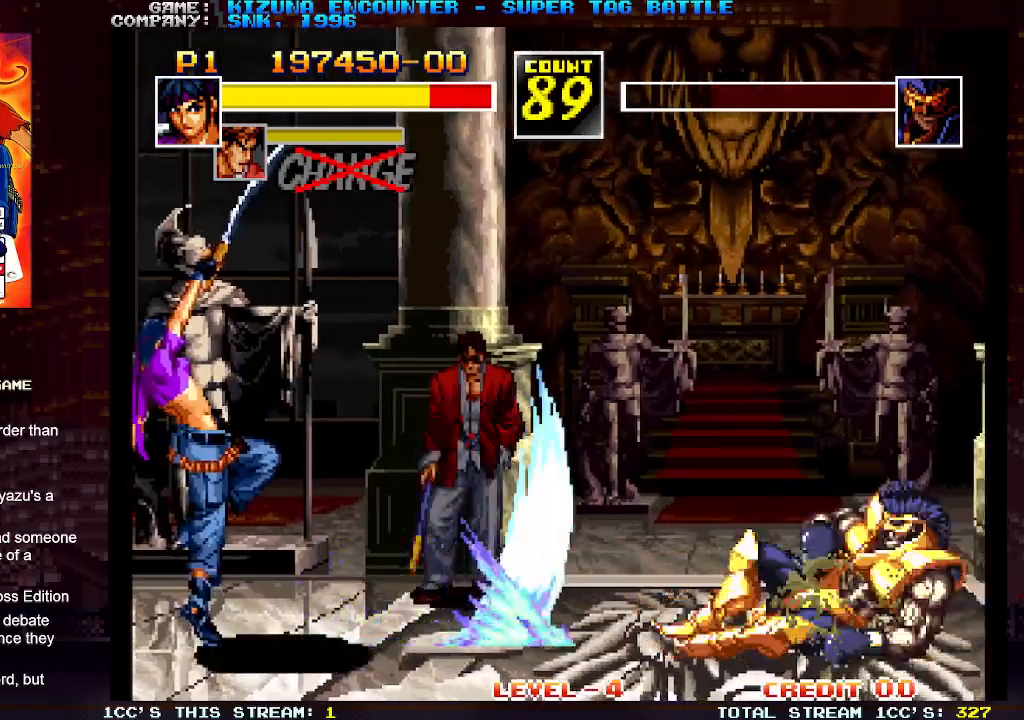
{"buttons": [], "left_stick": "left", "events": []}
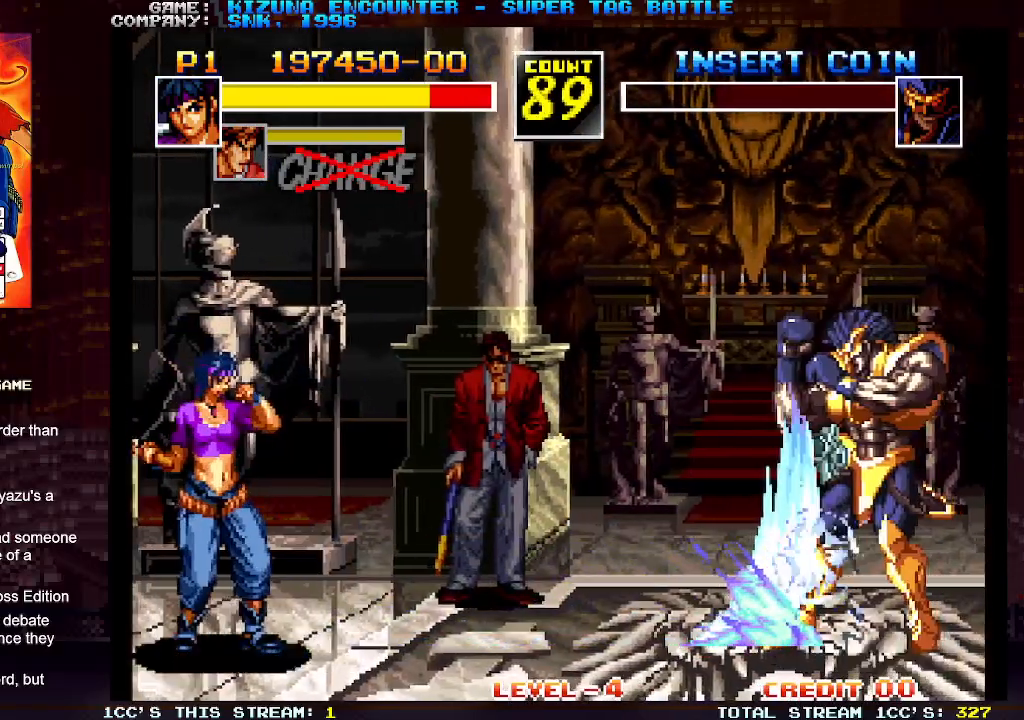
{"buttons": [], "left_stick": "left", "events": []}
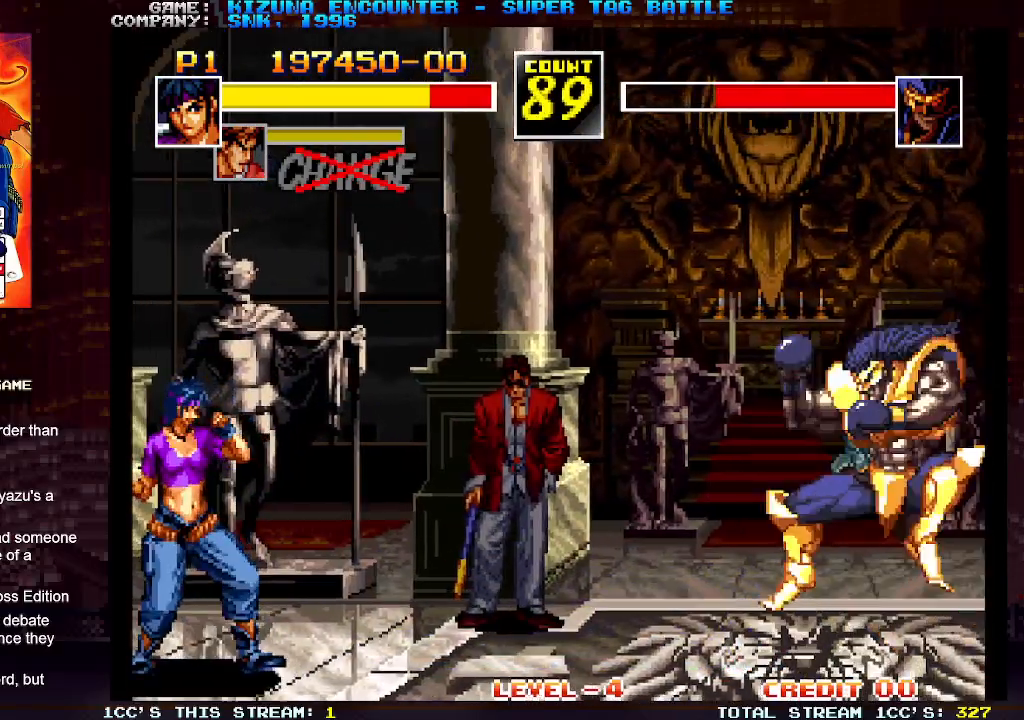
{"buttons": [], "left_stick": "left", "events": []}
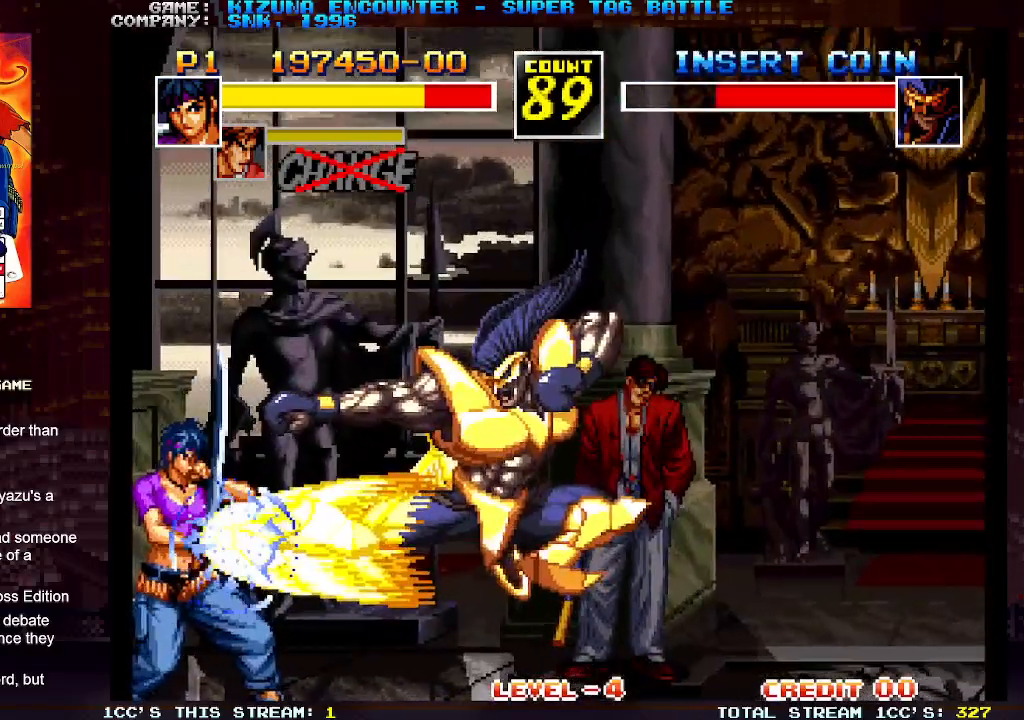
{"buttons": [], "left_stick": "left", "events": []}
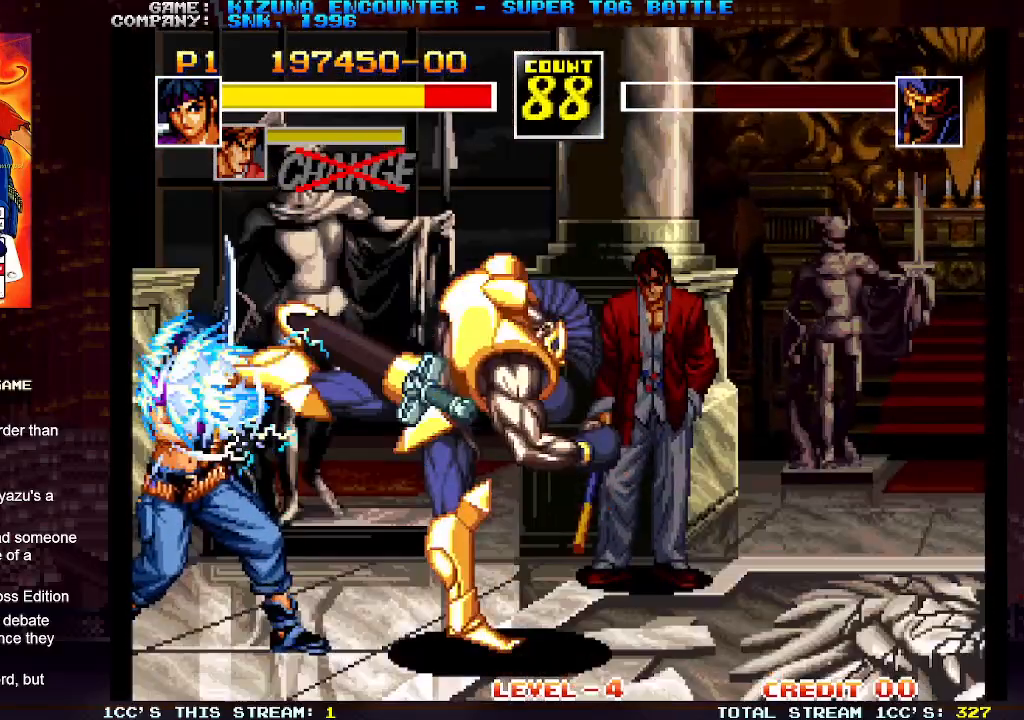
{"buttons": [], "left_stick": "left", "events": []}
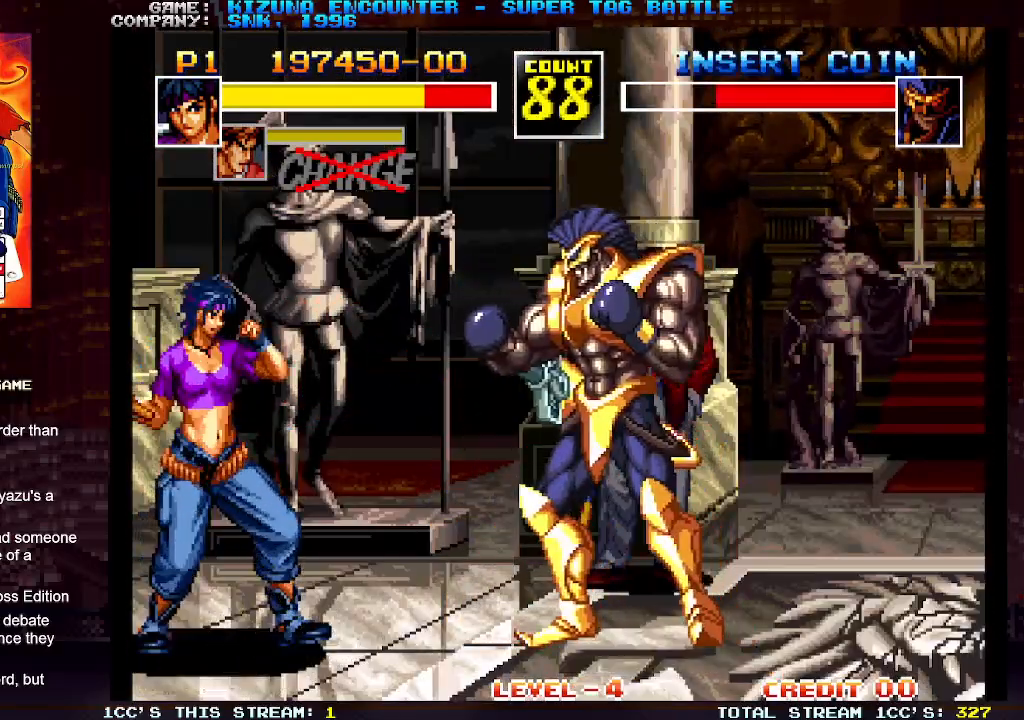
{"buttons": [], "left_stick": "up-left", "events": [[217, "left_stick", "up-left"]]}
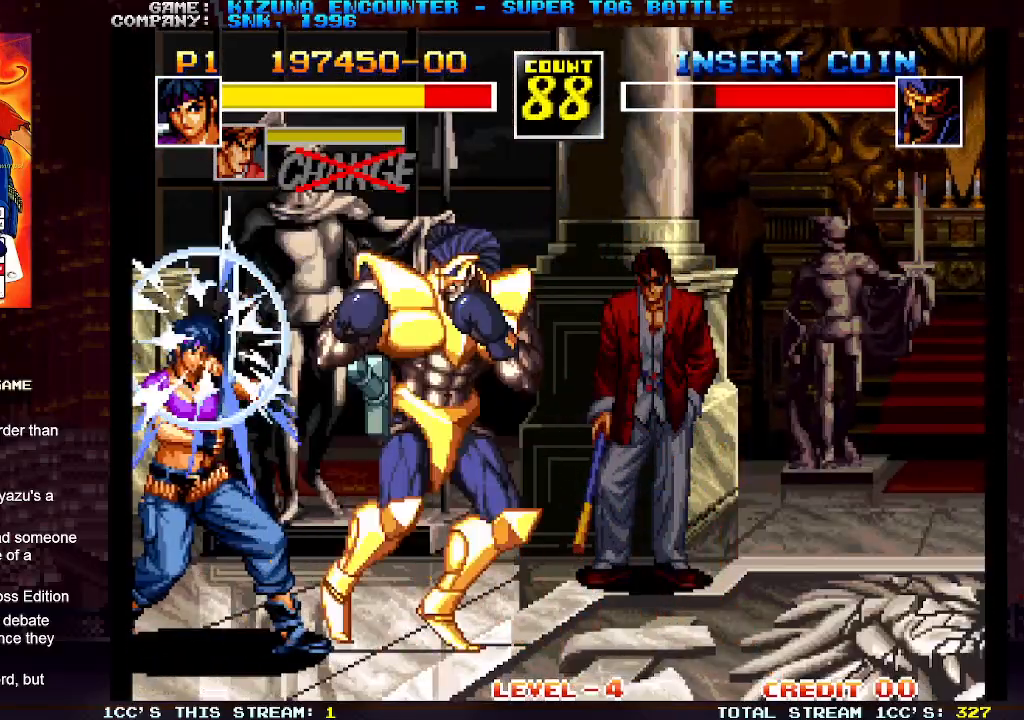
{"buttons": [], "left_stick": "left", "events": [[67, "left_stick", "left"]]}
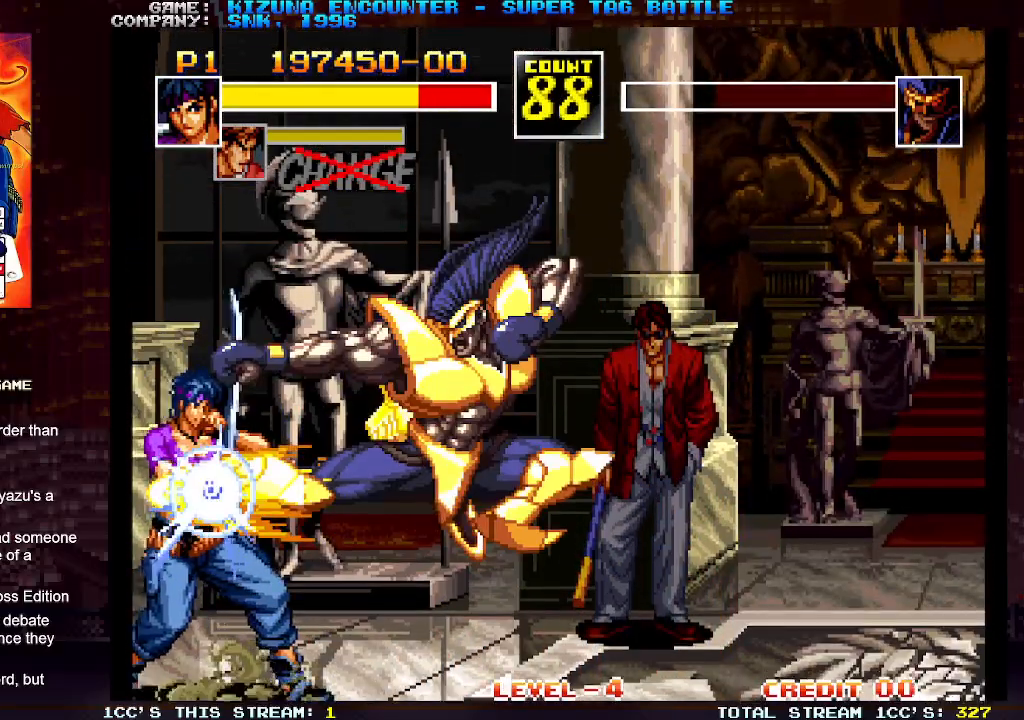
{"buttons": [], "left_stick": "left", "events": []}
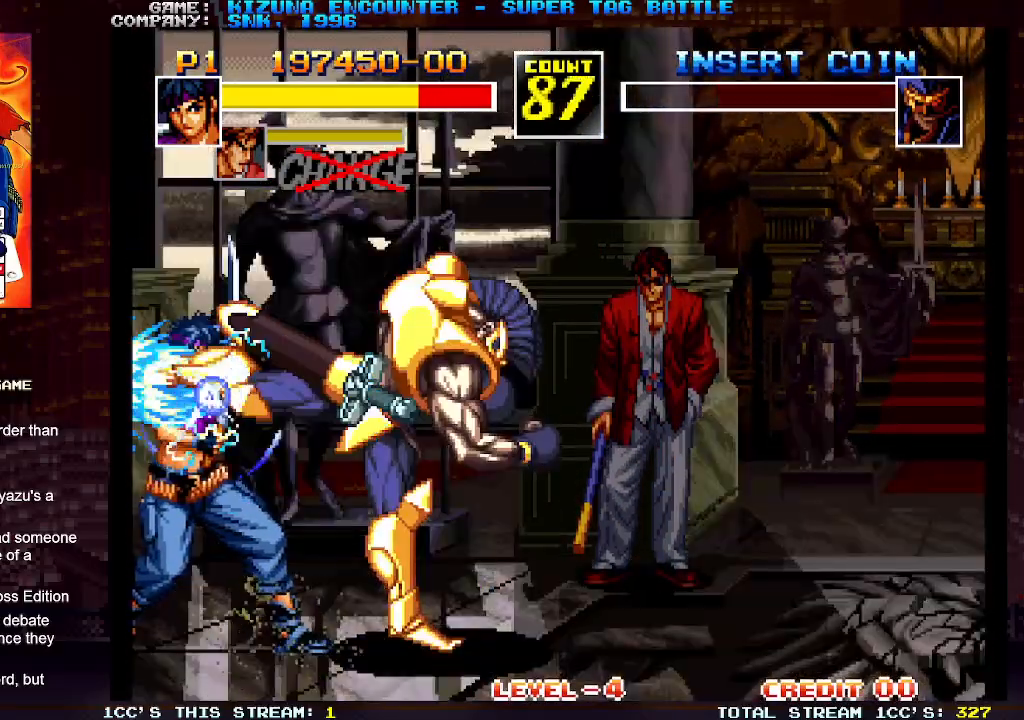
{"buttons": [], "left_stick": "down-left", "events": [[400, "left_stick", "down-left"]]}
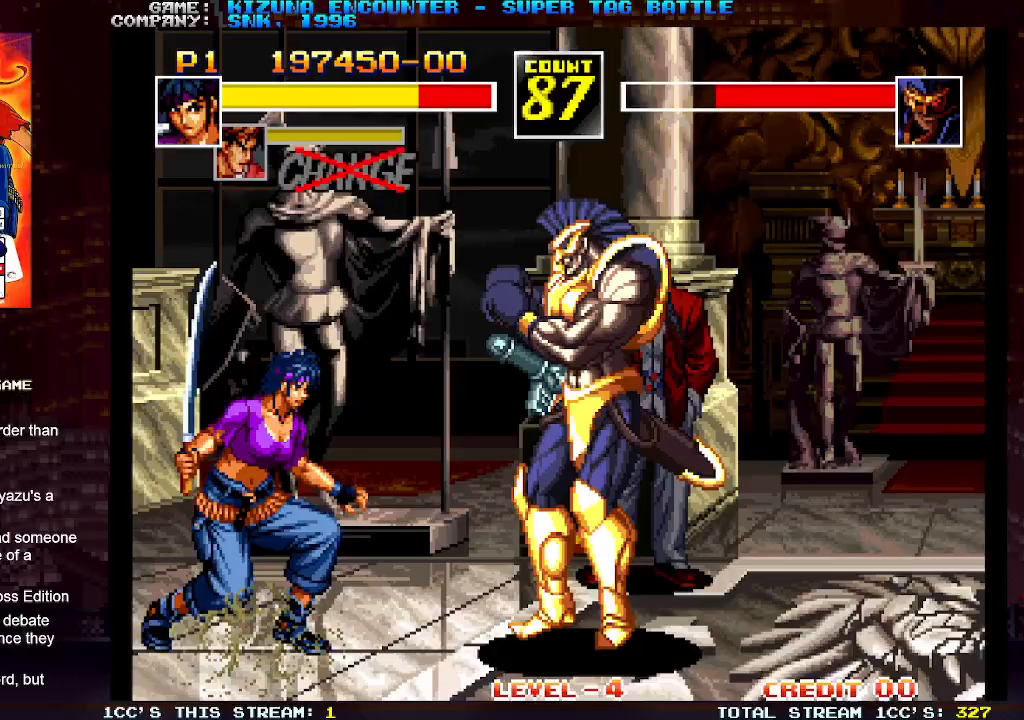
{"buttons": [], "left_stick": "up-left", "events": [[233, "left_stick", "left"], [383, "left_stick", "up-left"]]}
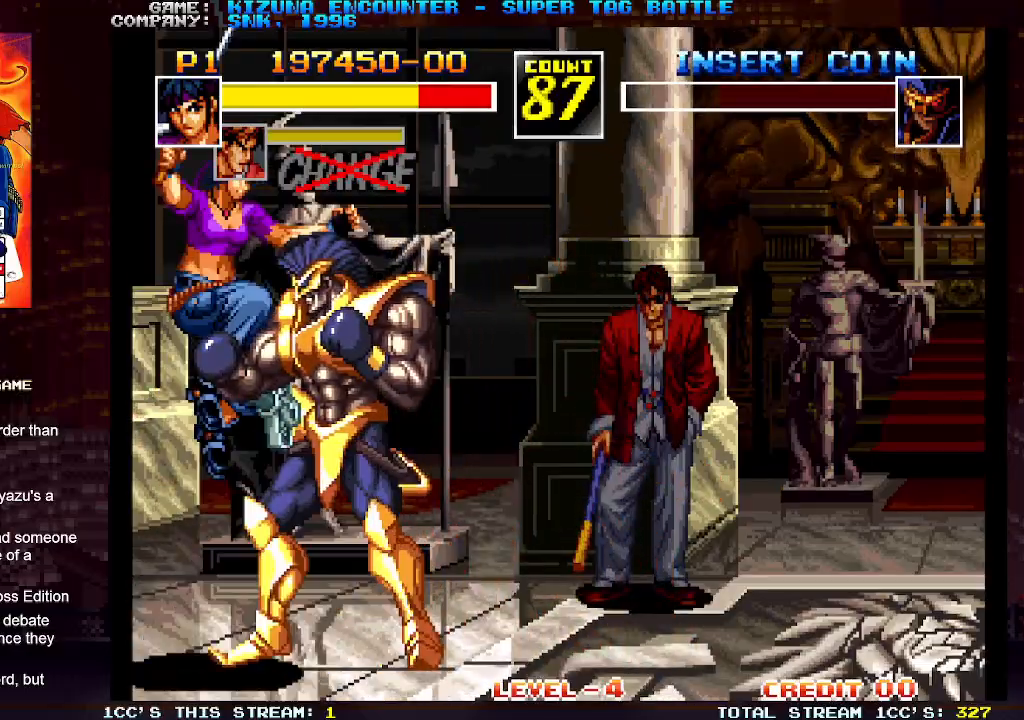
{"buttons": [], "left_stick": "left", "events": [[167, "left_stick", "left"]]}
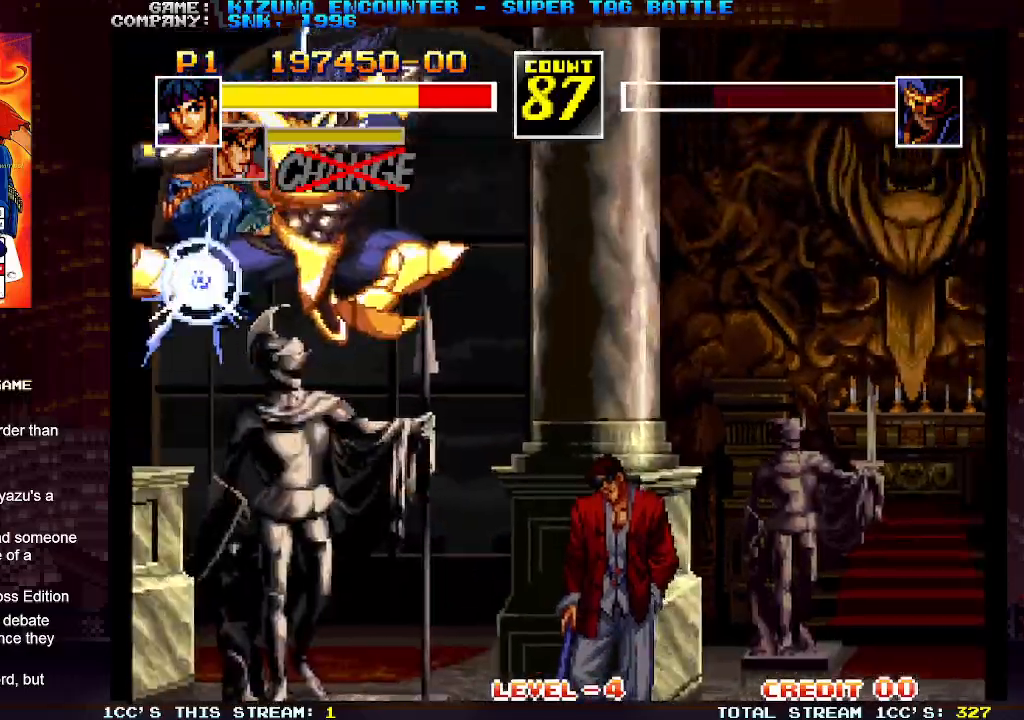
{"buttons": ["R1"], "left_stick": "down", "events": [[367, "R1", "down"], [367, "left_stick", "down"], [417, "R1", "up"], [483, "R1", "down"]]}
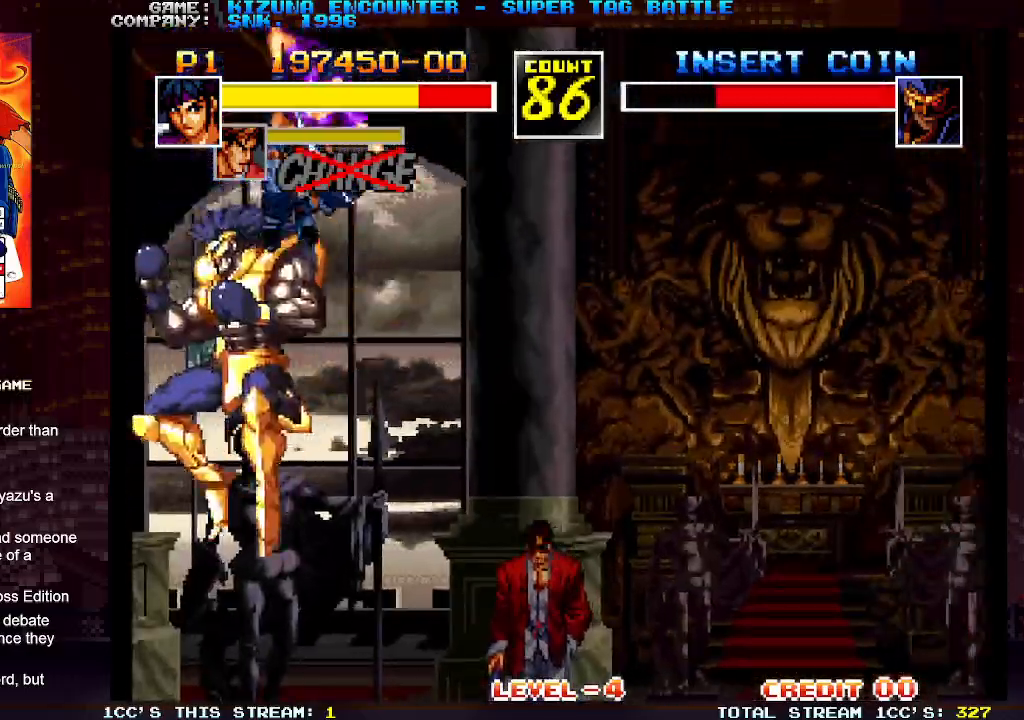
{"buttons": [], "left_stick": "right", "events": [[83, "R1", "up"], [117, "R1", "down"], [183, "R1", "up"], [433, "left_stick", "right"]]}
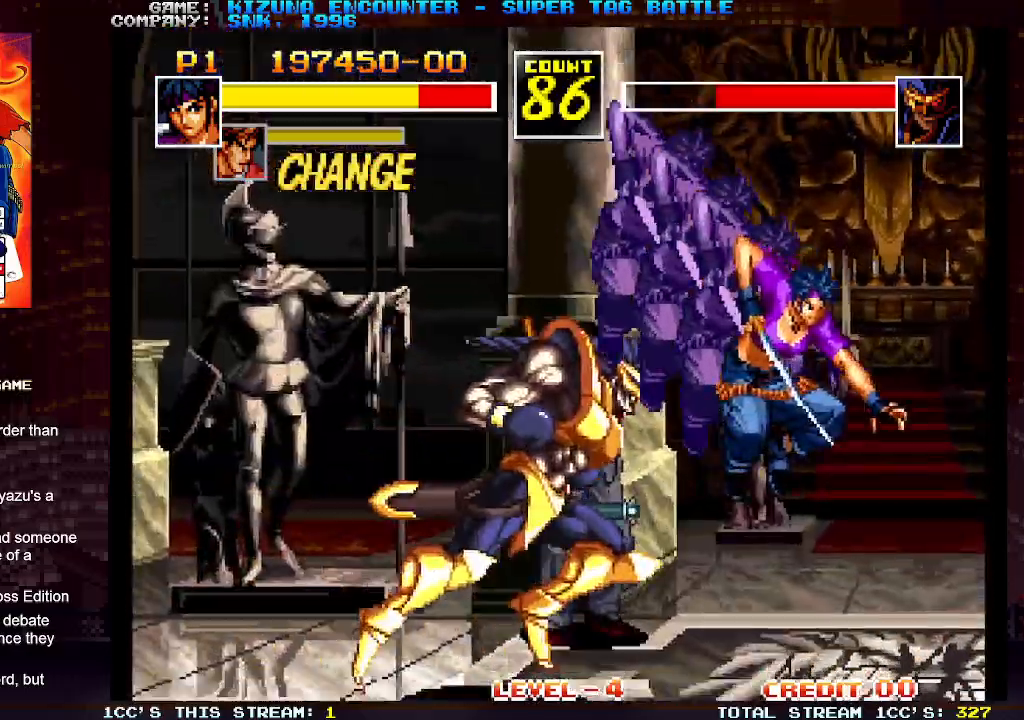
{"buttons": [], "left_stick": "right", "events": []}
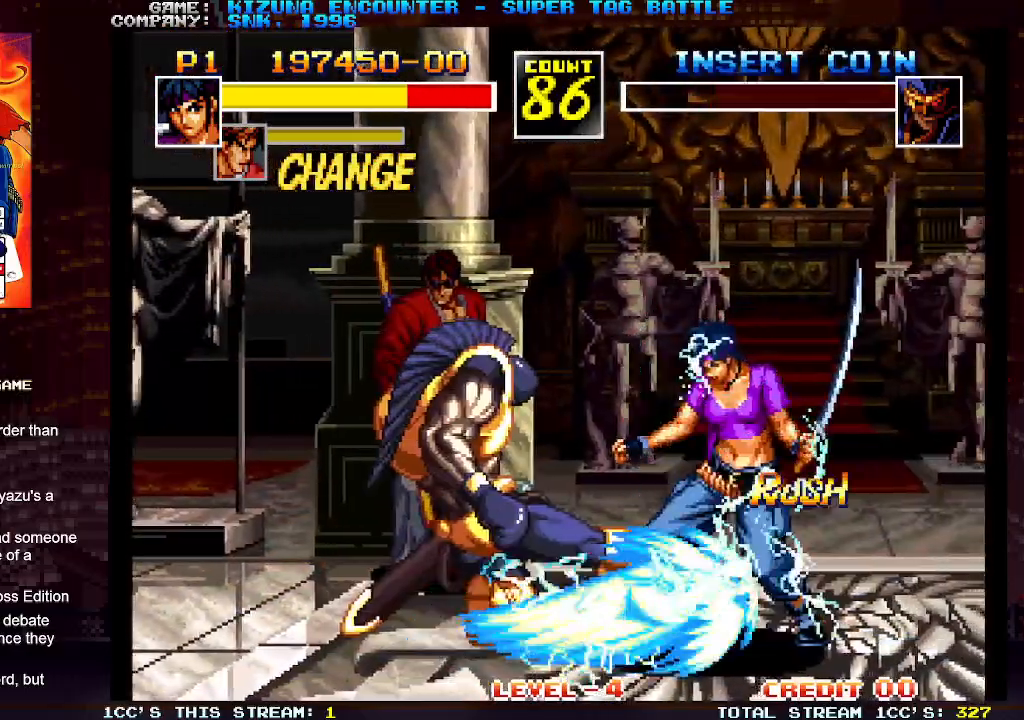
{"buttons": [], "left_stick": "up-right", "events": [[500, "left_stick", "up-right"]]}
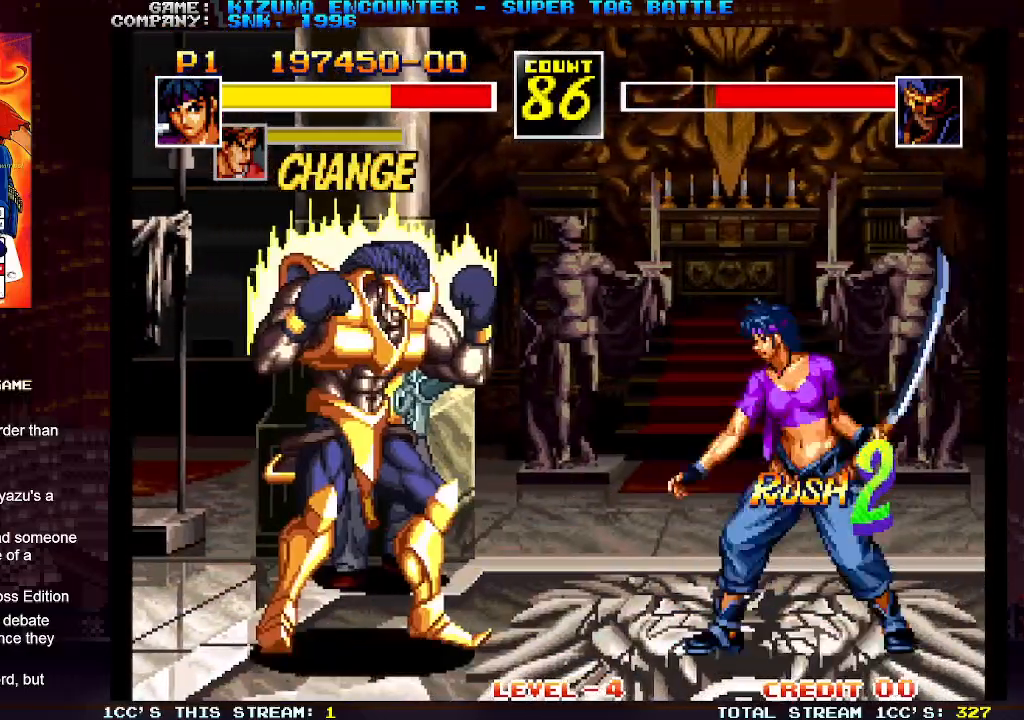
{"buttons": [], "left_stick": "right", "events": [[450, "left_stick", "right"]]}
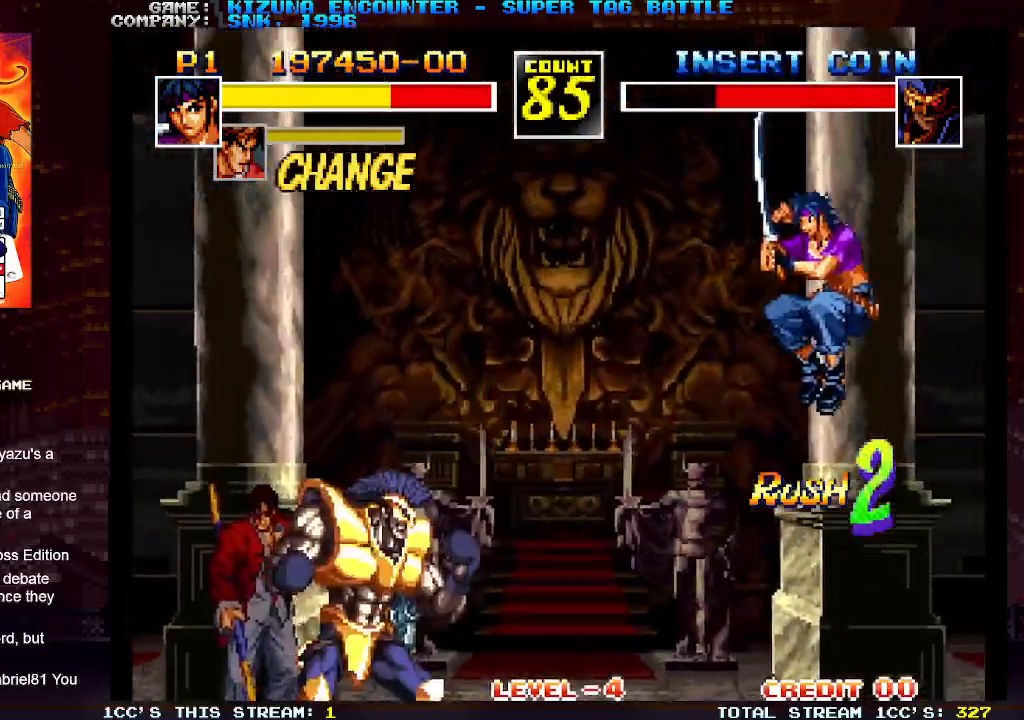
{"buttons": [], "left_stick": "right", "events": []}
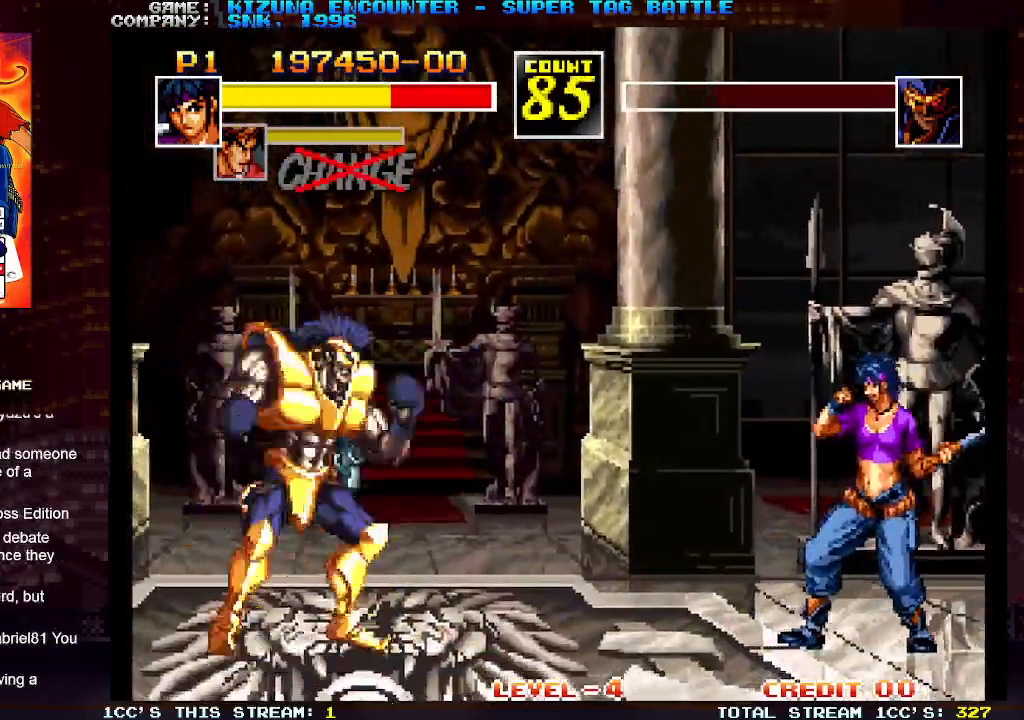
{"buttons": [], "left_stick": "left", "events": [[450, "left_stick", "left"]]}
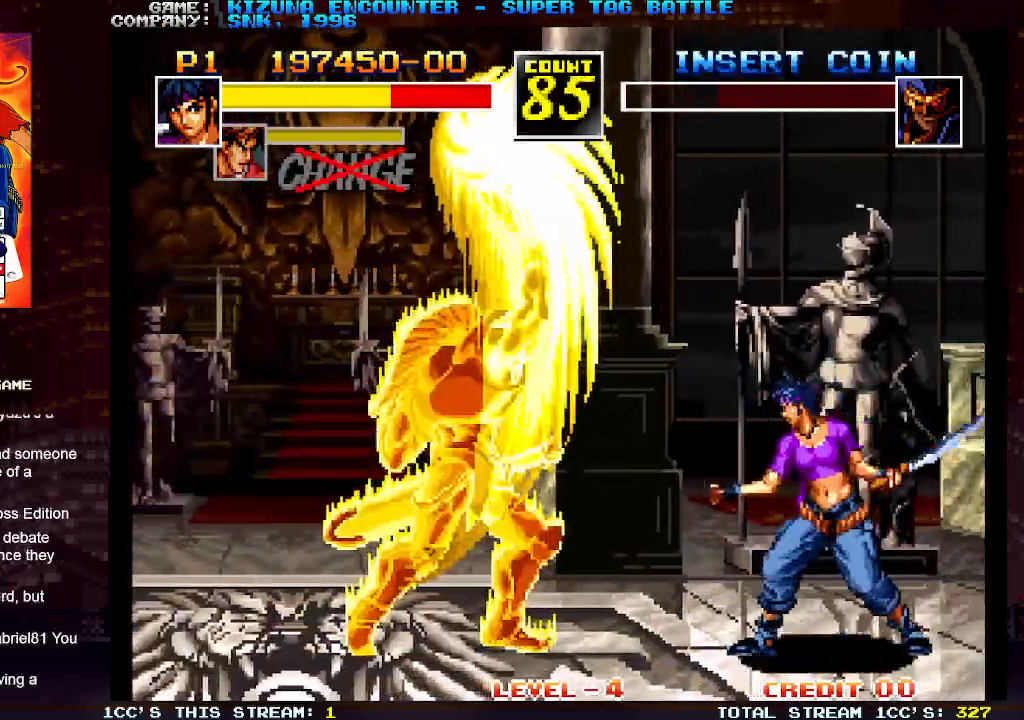
{"buttons": [], "left_stick": "center", "events": [[100, "R1", "down"], [200, "R1", "up"], [467, "left_stick", "center"]]}
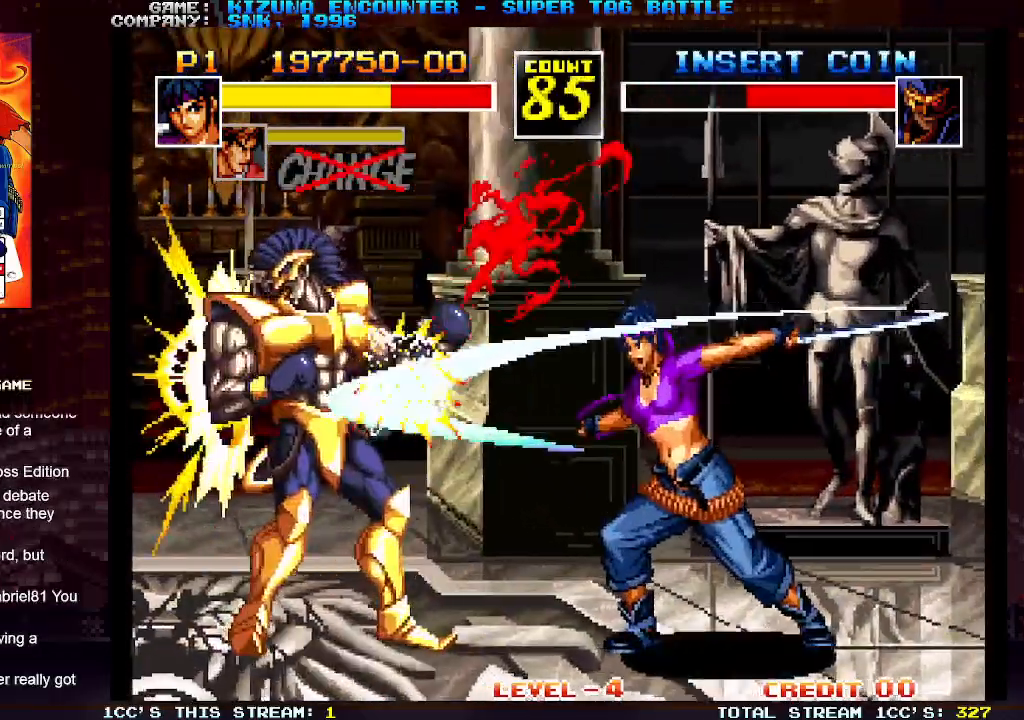
{"buttons": [], "left_stick": "right"}
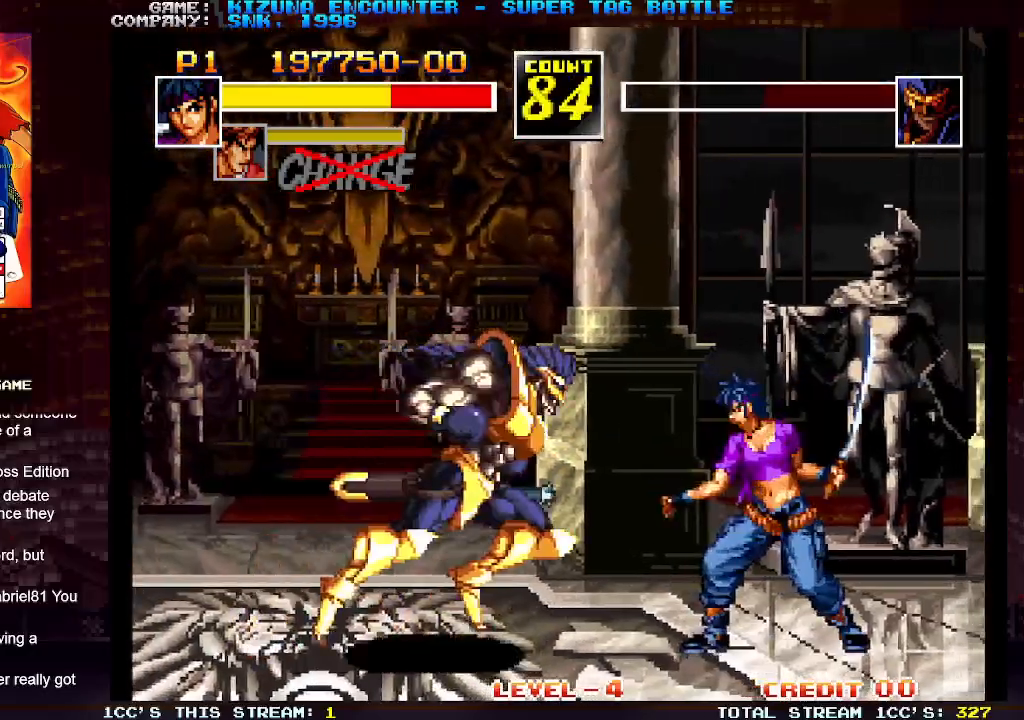
{"buttons": [], "left_stick": "up-right", "events": [[200, "left_stick", "up-right"]]}
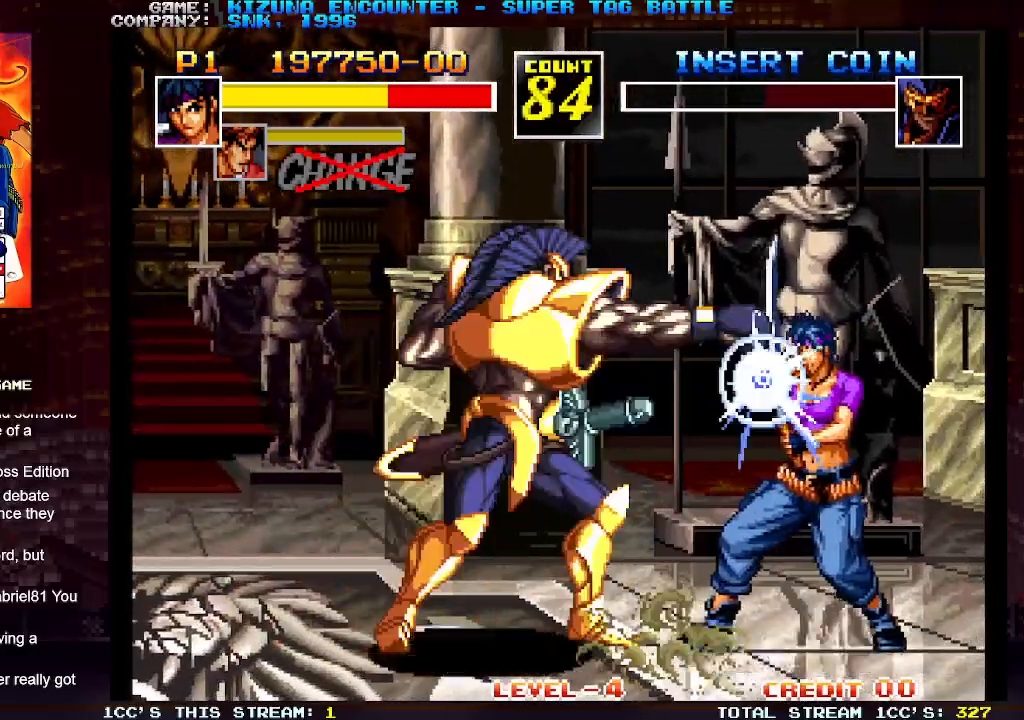
{"buttons": [], "left_stick": "right", "events": [[17, "left_stick", "right"]]}
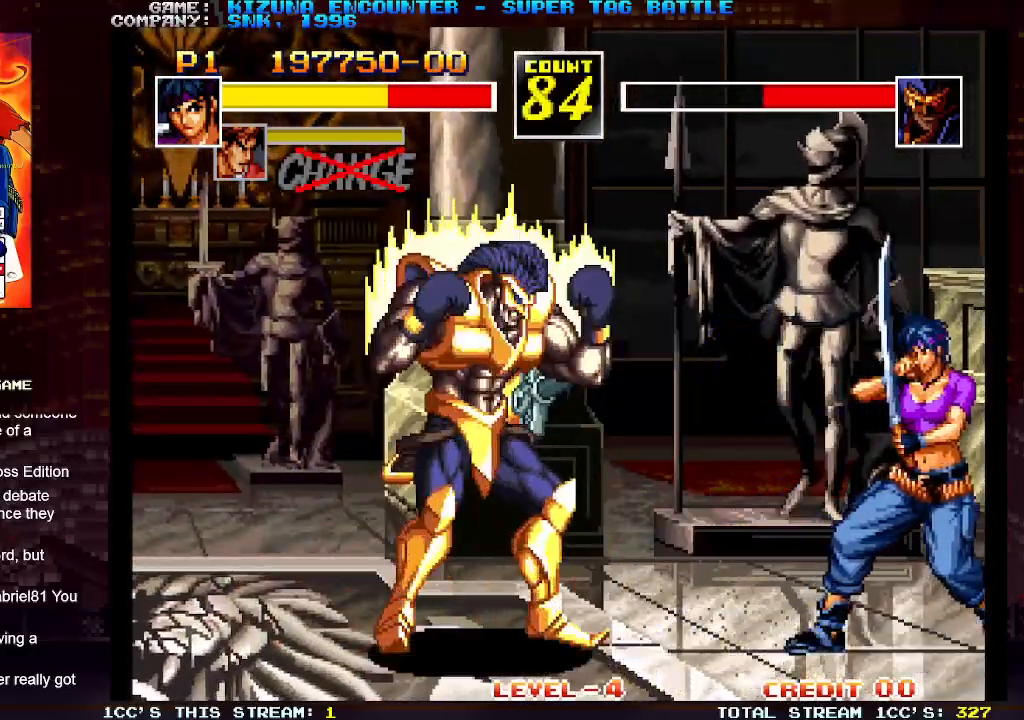
{"buttons": [], "left_stick": "right", "events": [[117, "left_stick", "up-right"], [383, "left_stick", "right"]]}
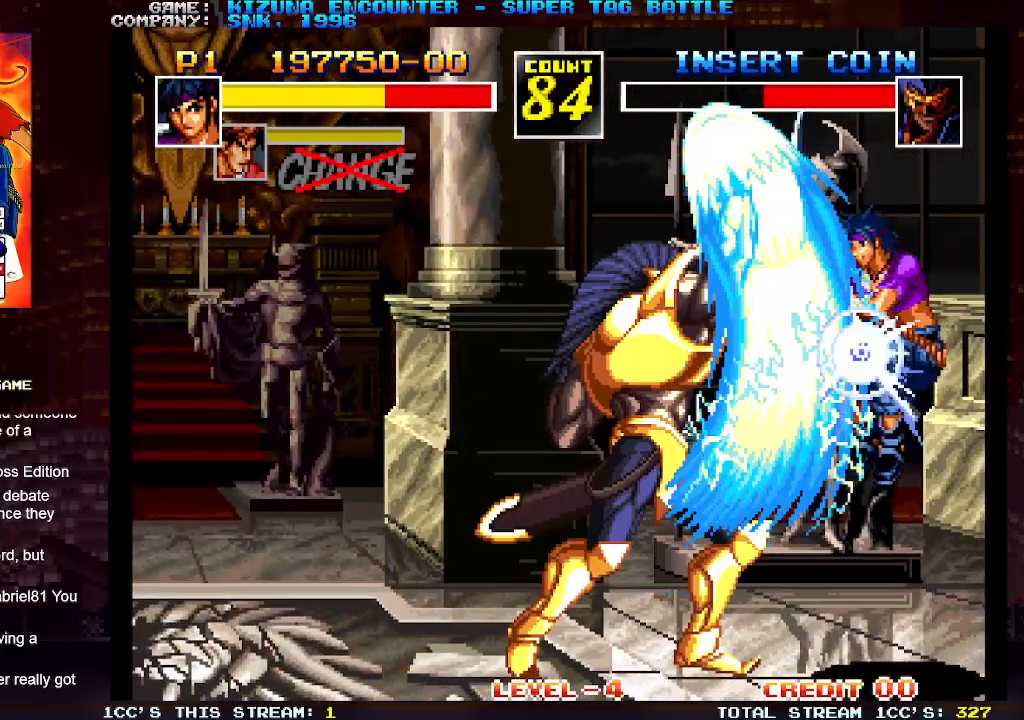
{"buttons": [], "left_stick": "right", "events": []}
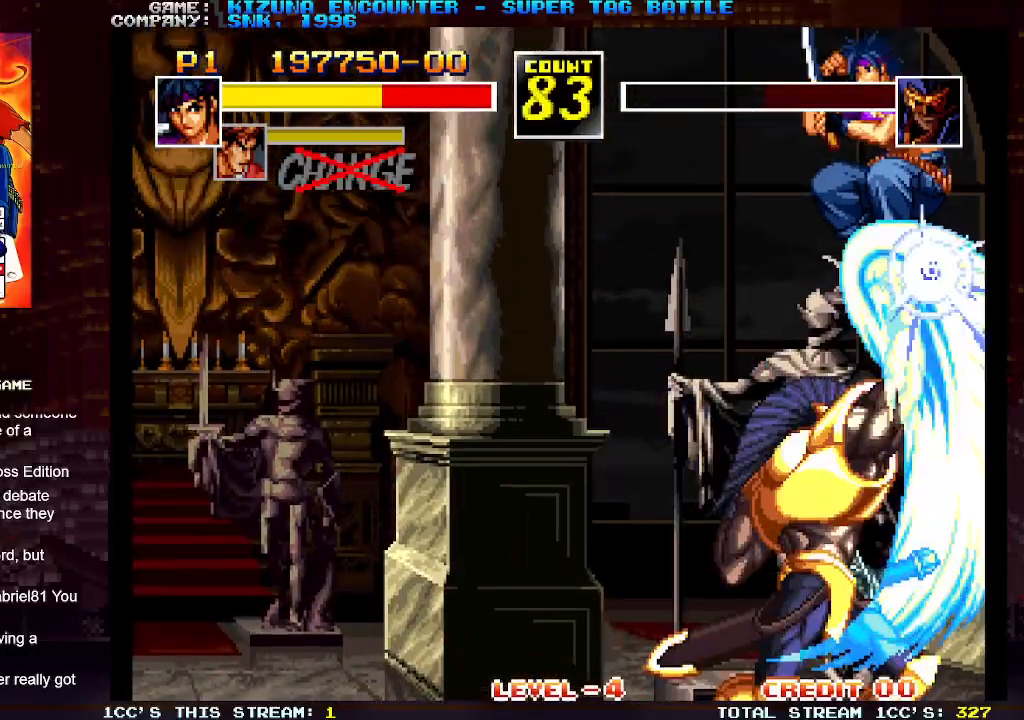
{"buttons": [], "left_stick": "right", "events": []}